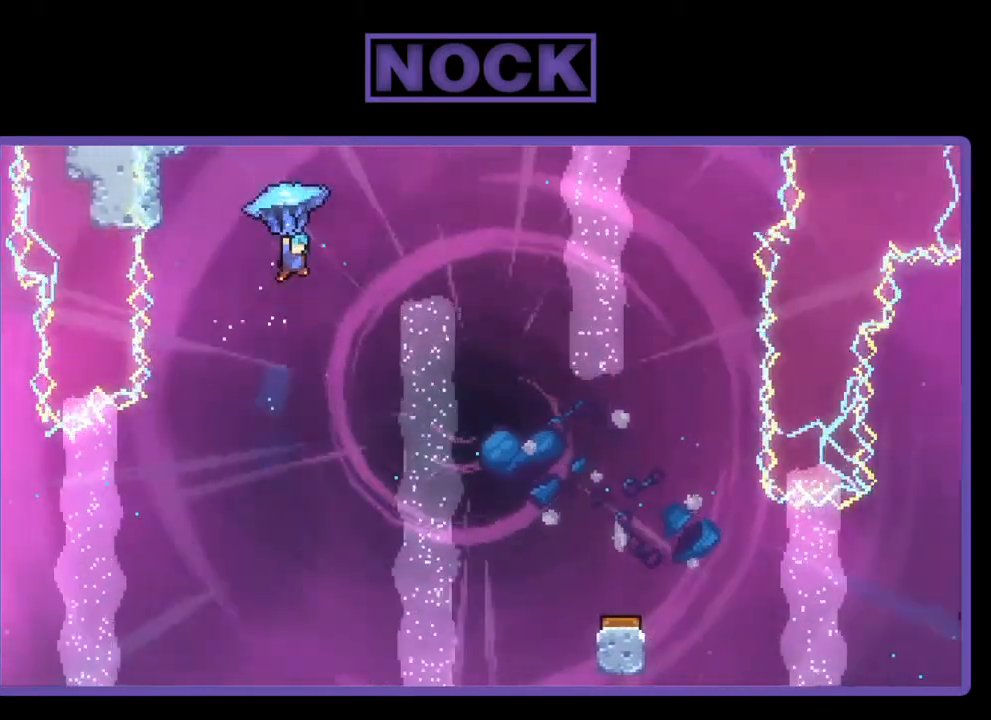
Gameplay with a controller (PlayStation layout); each line is a JSON object with the inputs held at the frame after it. "events" lists button and stick changes between this image and that frame as [ms after this image, input, new state], when the widget could be followed in between. Not read: left_stick.
{"buttons": ["R2", "DPAD_RIGHT"], "right_stick": "center", "events": []}
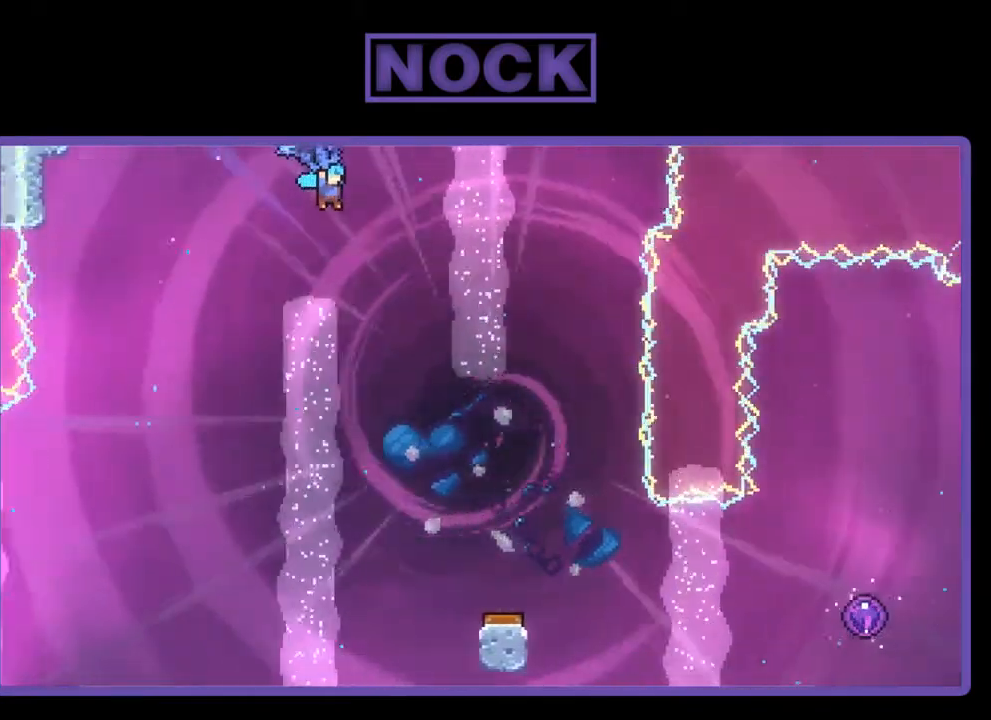
{"buttons": ["R2", "DPAD_DOWN"], "right_stick": "center", "events": [[33, "DPAD_RIGHT", "up"], [300, "DPAD_DOWN", "down"]]}
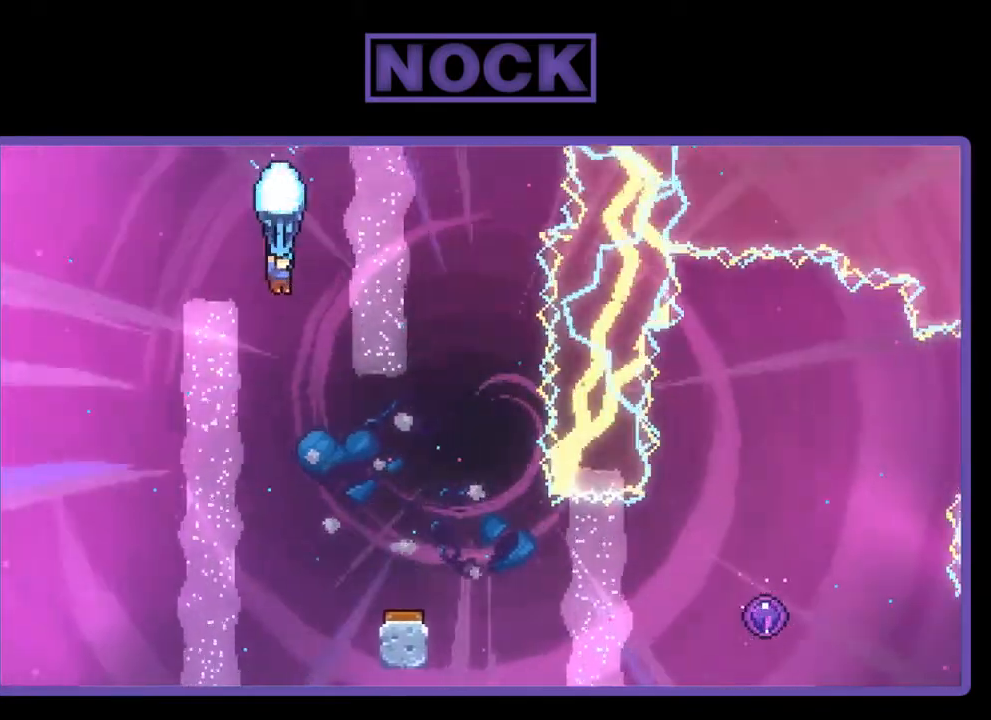
{"buttons": ["R2", "DPAD_RIGHT"], "right_stick": "center", "events": [[267, "DPAD_RIGHT", "down"], [300, "DPAD_DOWN", "up"], [333, "DPAD_RIGHT", "up"], [467, "DPAD_RIGHT", "down"]]}
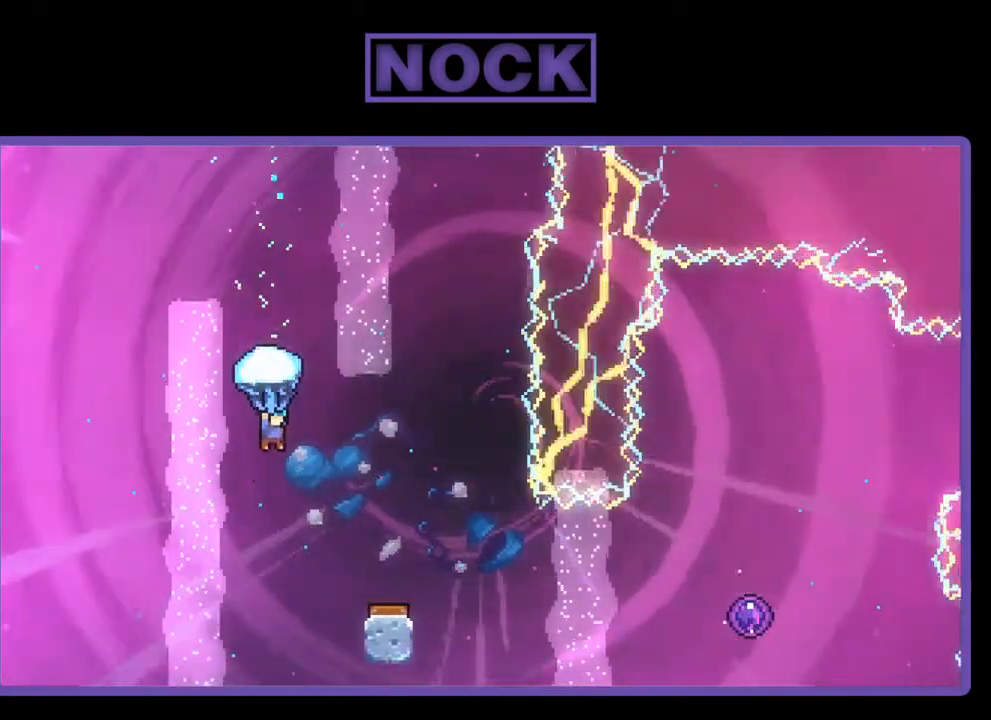
{"buttons": ["R2"], "right_stick": "center", "events": [[300, "DPAD_RIGHT", "up"]]}
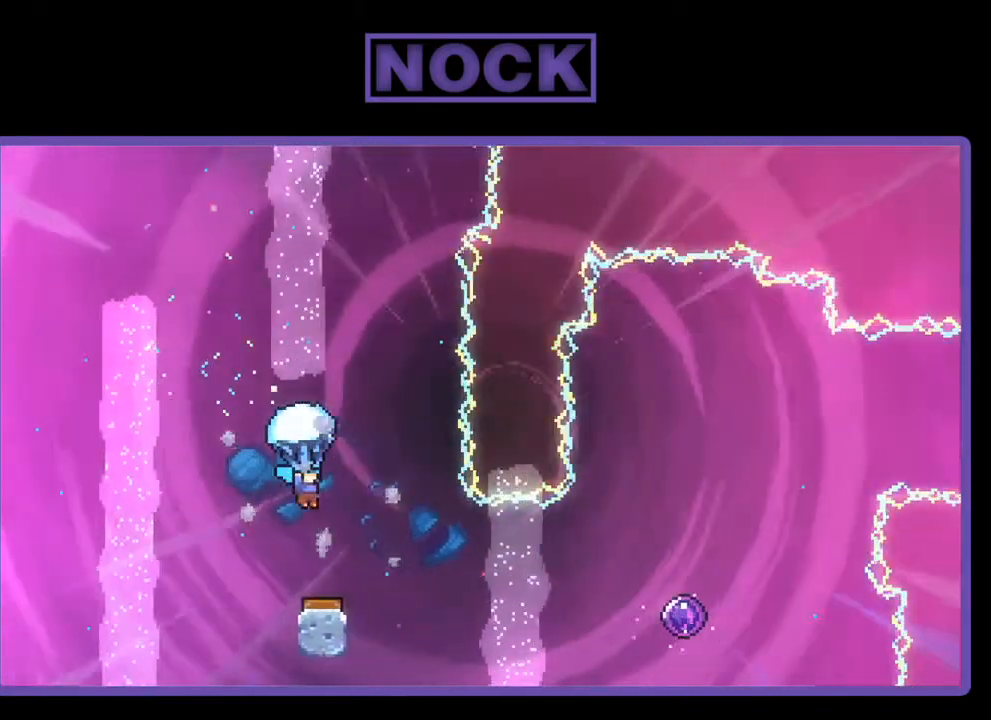
{"buttons": ["R2", "DPAD_RIGHT"], "right_stick": "center", "events": [[500, "DPAD_RIGHT", "down"]]}
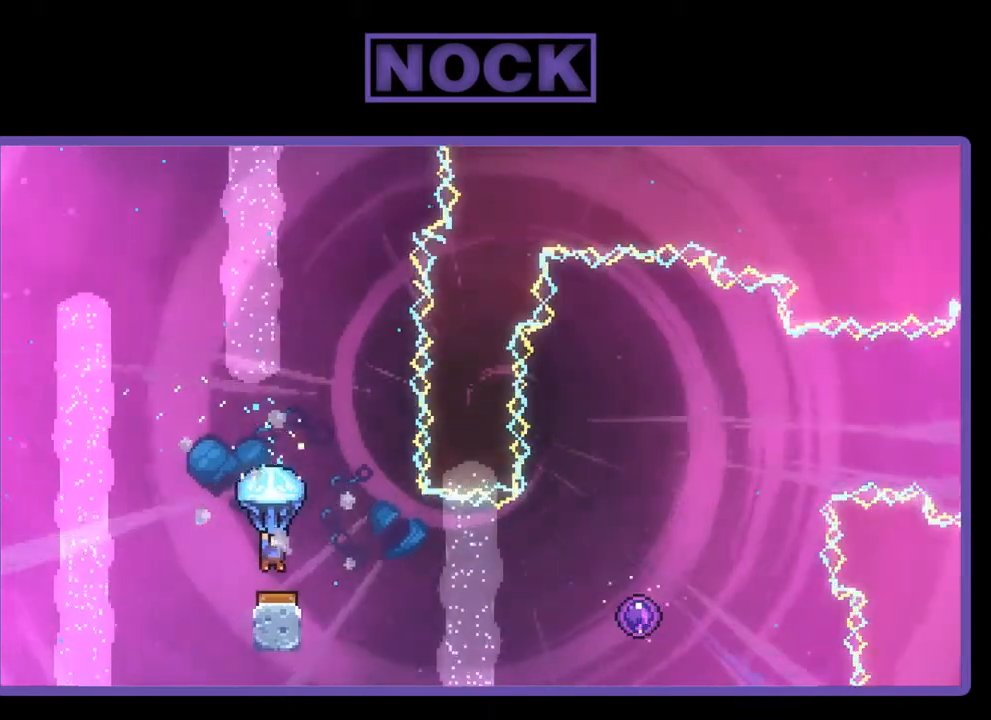
{"buttons": ["R2", "DPAD_RIGHT"], "right_stick": "center", "events": [[133, "DPAD_RIGHT", "up"], [267, "DPAD_RIGHT", "down"]]}
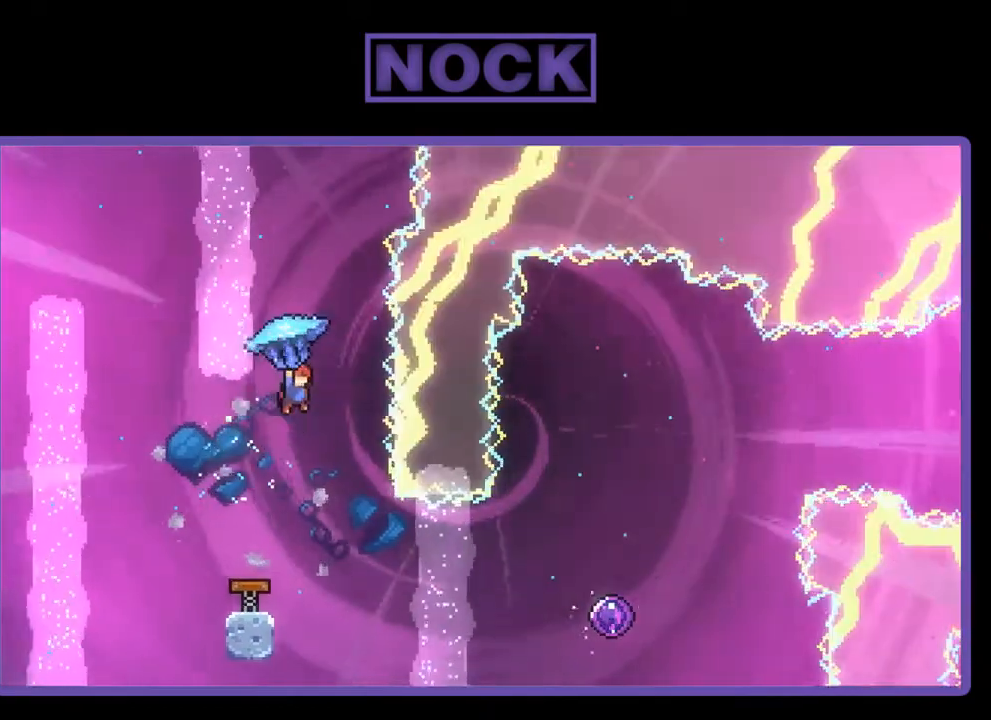
{"buttons": [], "right_stick": "center", "events": [[100, "DPAD_RIGHT", "up"], [333, "R2", "up"]]}
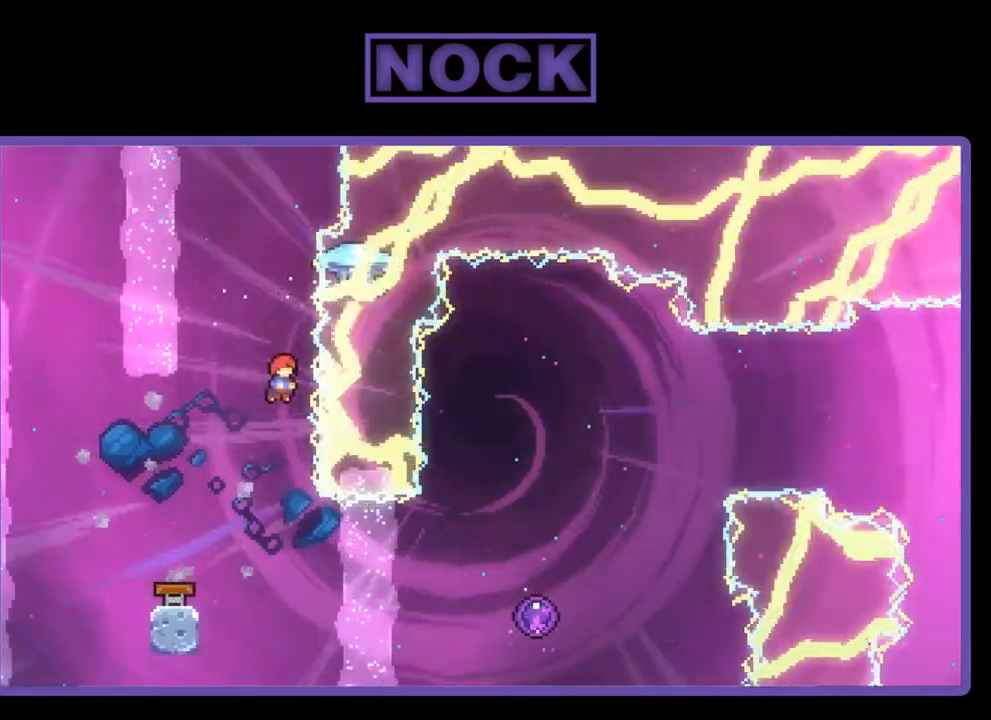
{"buttons": ["R2", "DPAD_RIGHT"], "right_stick": "center", "events": [[267, "DPAD_RIGHT", "down"], [400, "R2", "down"]]}
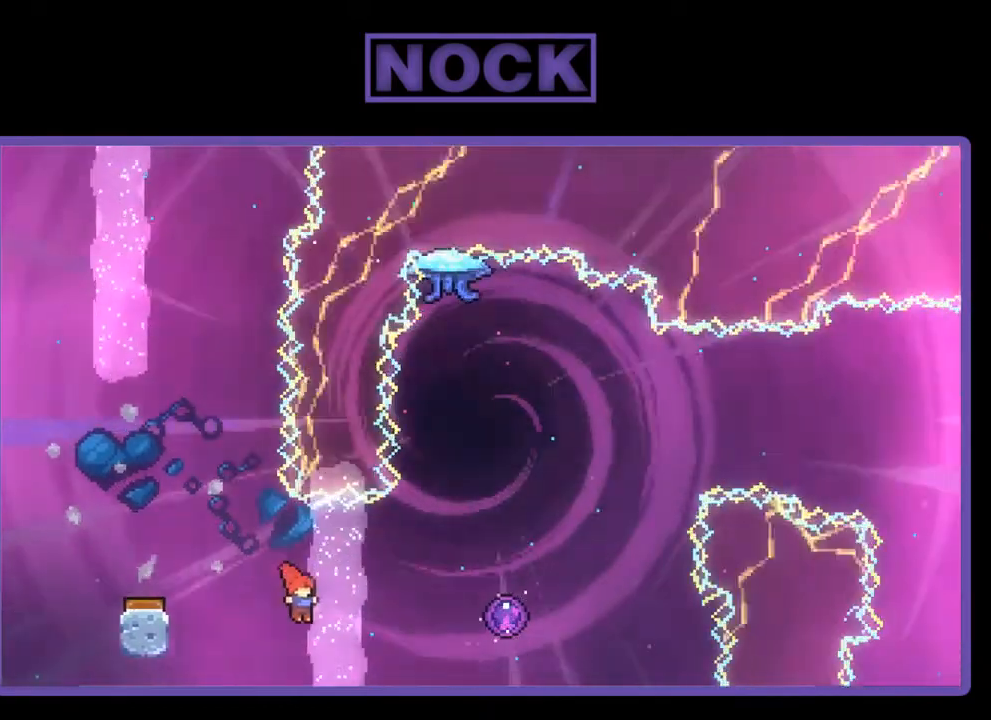
{"buttons": ["R2"], "right_stick": "center", "events": [[100, "CIRCLE", "down"], [333, "CIRCLE", "up"], [467, "DPAD_RIGHT", "up"]]}
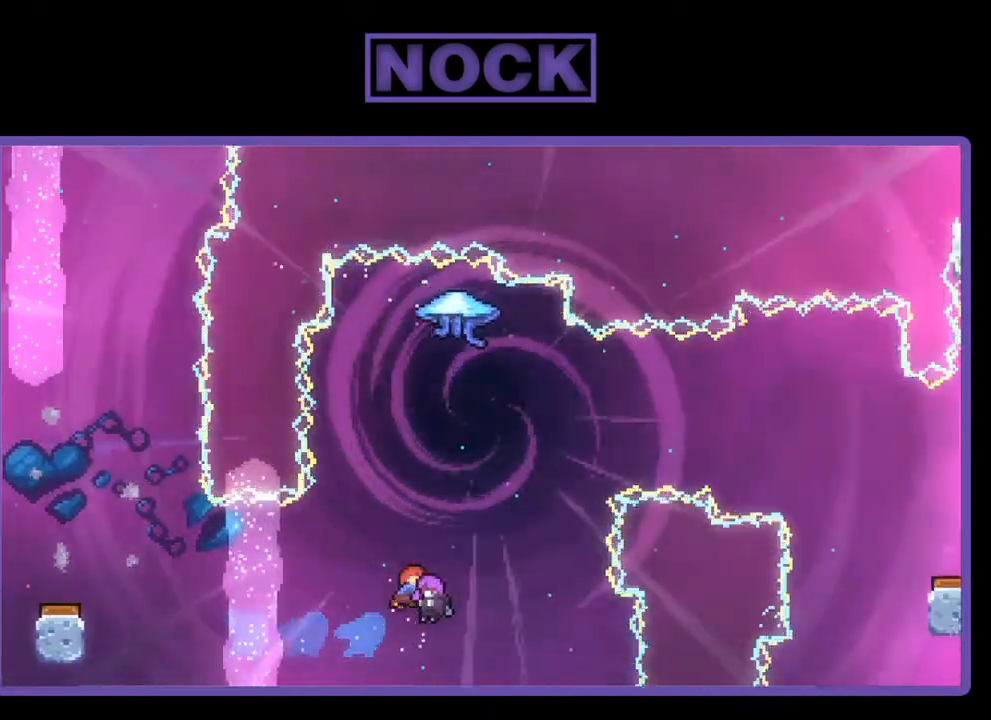
{"buttons": [], "right_stick": "center", "events": [[333, "DPAD_RIGHT", "down"], [467, "R2", "up"], [500, "DPAD_RIGHT", "up"]]}
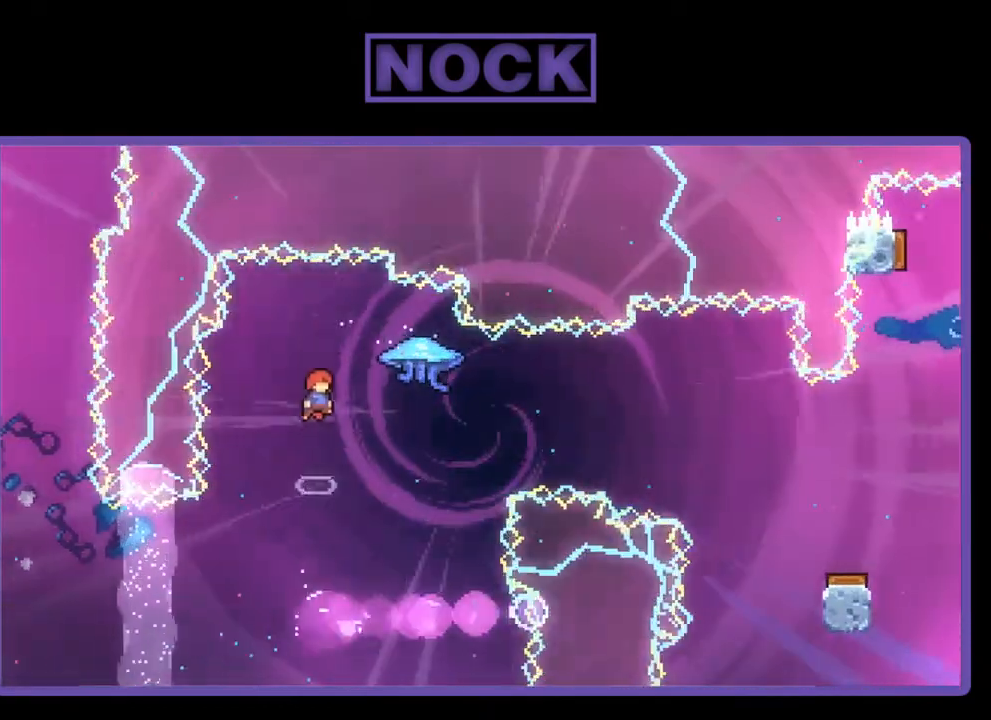
{"buttons": ["DPAD_RIGHT"], "right_stick": "center", "events": [[267, "DPAD_RIGHT", "down"]]}
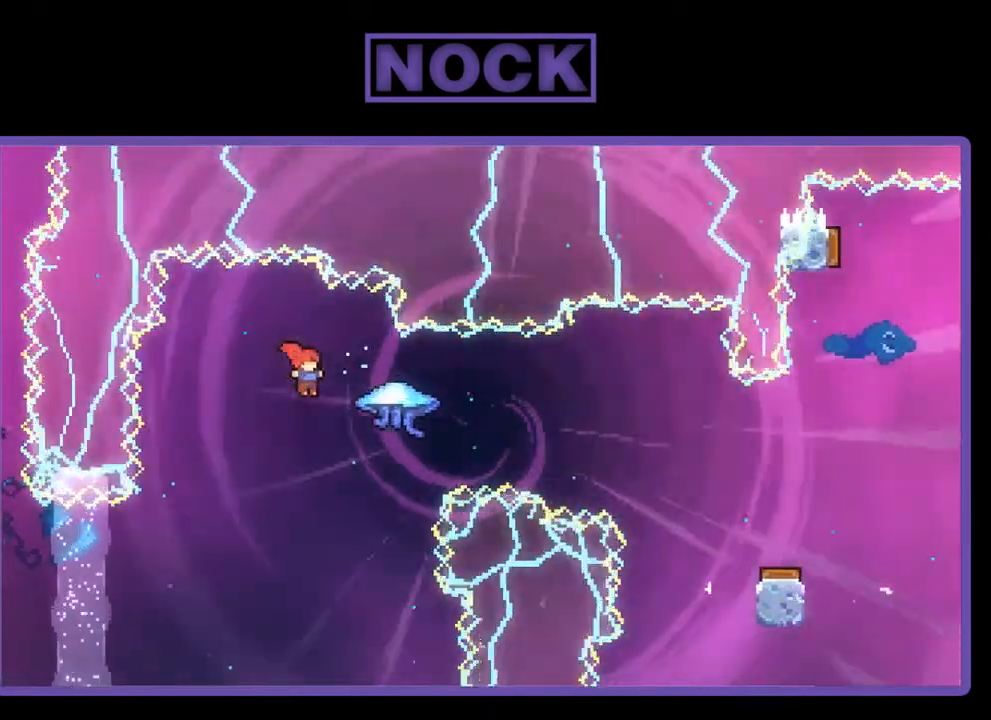
{"buttons": ["R2", "DPAD_RIGHT"], "right_stick": "center", "events": [[100, "R2", "down"], [167, "CIRCLE", "down"], [400, "CIRCLE", "up"]]}
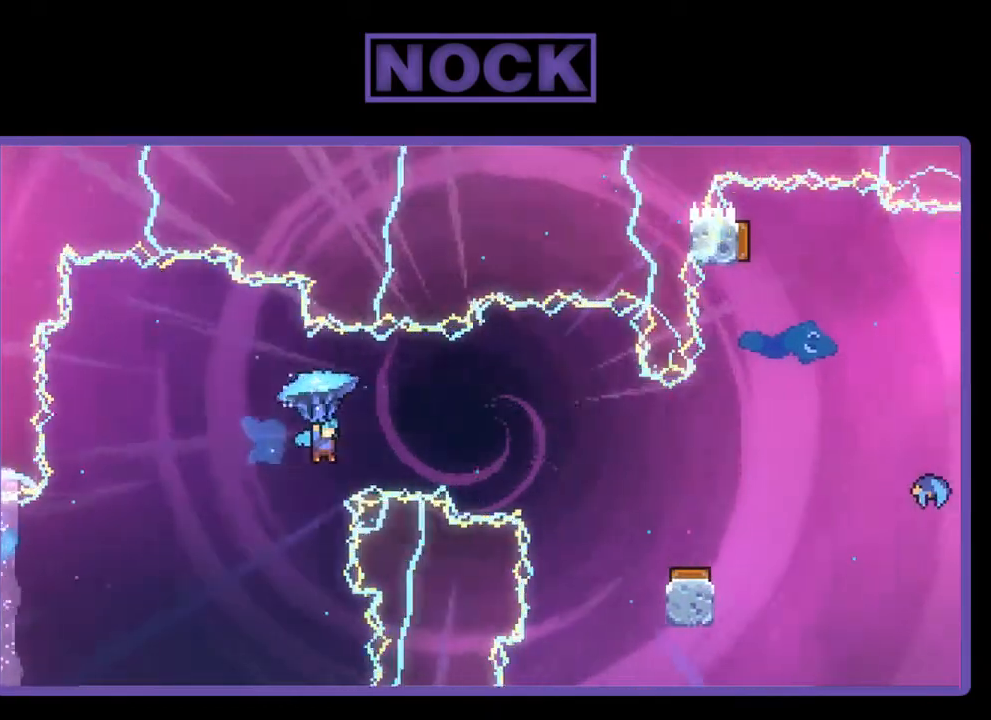
{"buttons": ["R2"], "right_stick": "center", "events": [[433, "DPAD_RIGHT", "up"]]}
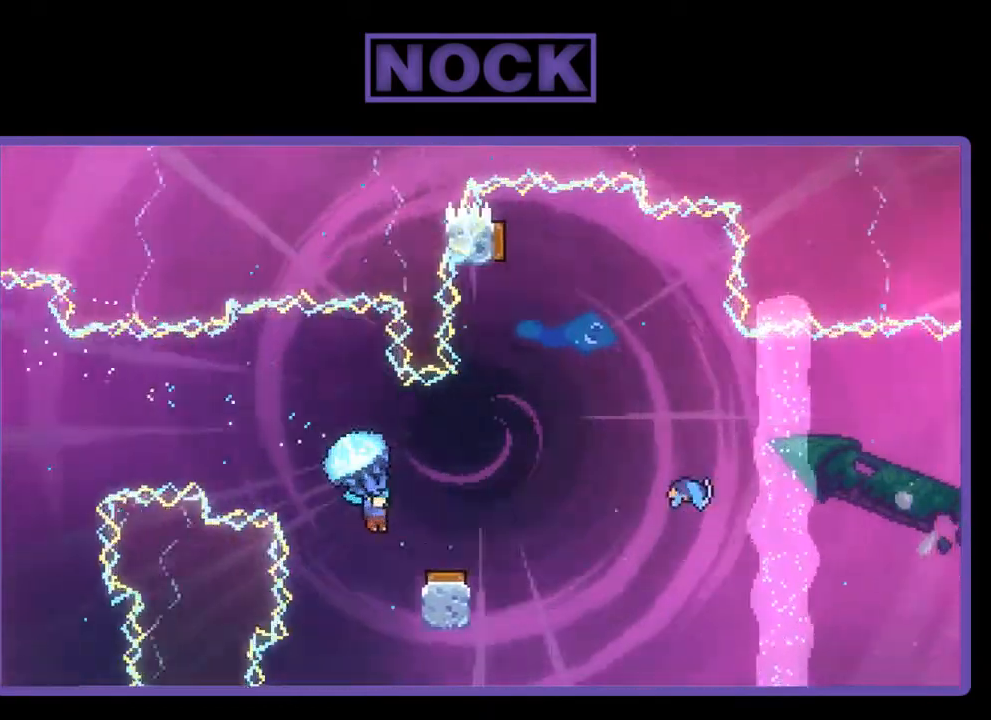
{"buttons": ["R2", "DPAD_UP", "DPAD_LEFT"], "right_stick": "center", "events": [[267, "DPAD_LEFT", "down"], [333, "DPAD_UP", "down"]]}
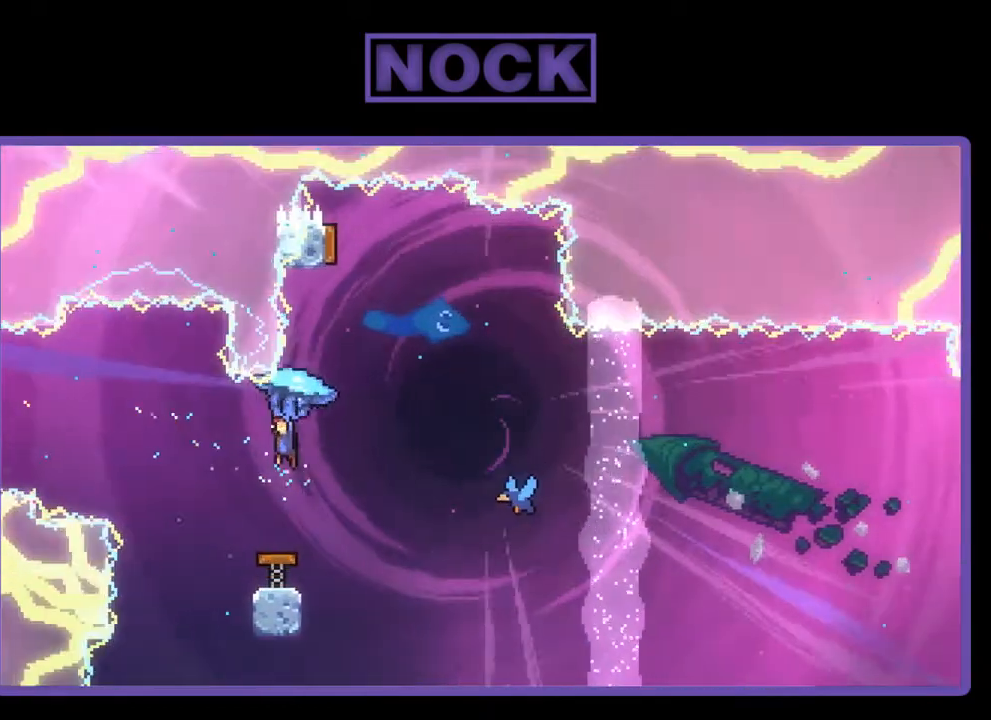
{"buttons": ["R2", "DPAD_RIGHT"], "right_stick": "center", "events": [[33, "DPAD_UP", "up"], [100, "DPAD_LEFT", "up"], [133, "DPAD_RIGHT", "down"]]}
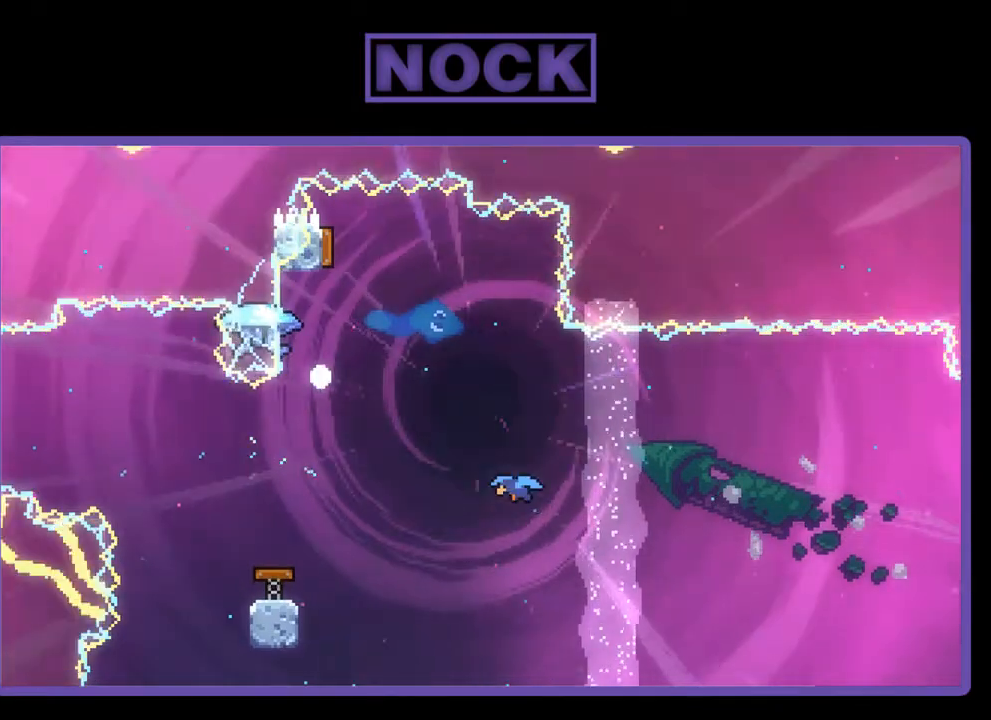
{"buttons": [], "right_stick": "center", "events": [[100, "DPAD_RIGHT", "up"], [200, "R2", "up"]]}
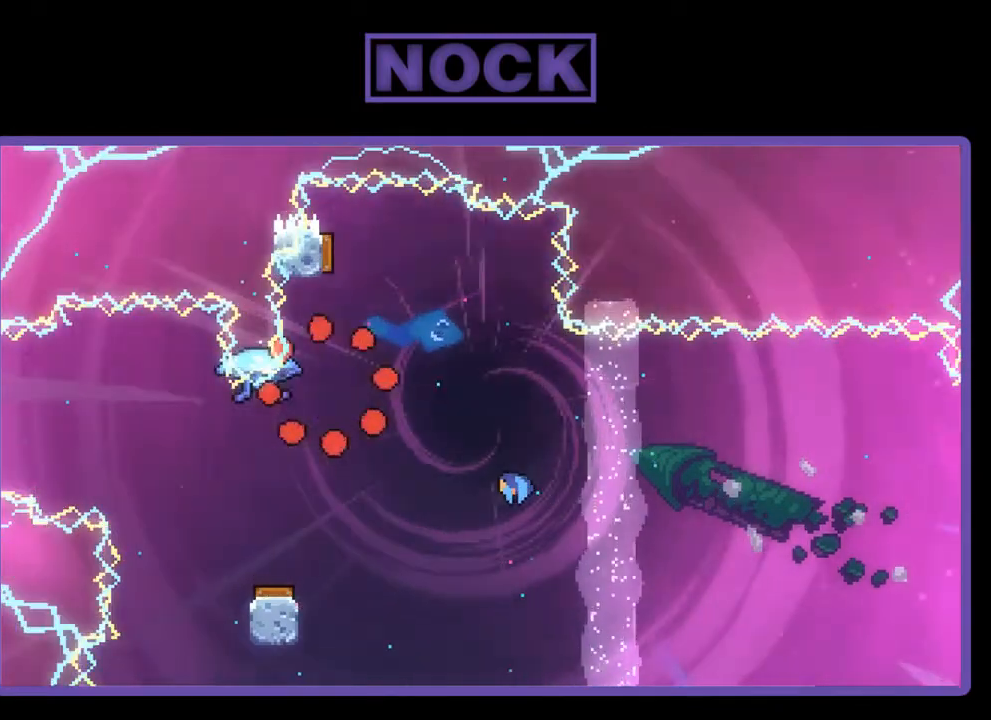
{"buttons": [], "right_stick": "center", "events": []}
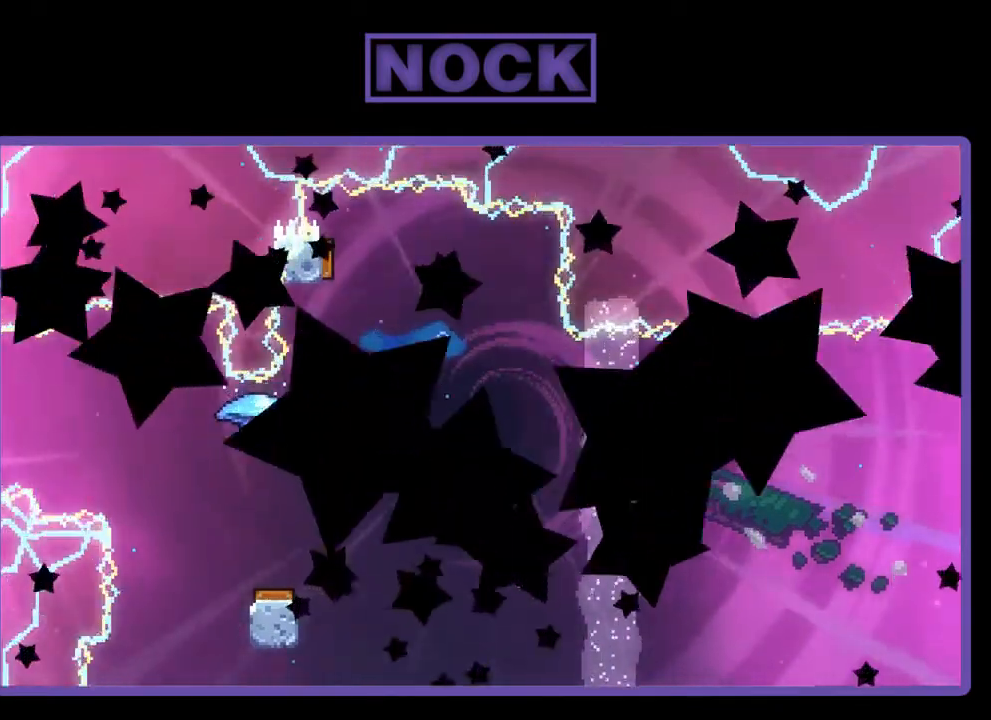
{"buttons": [], "right_stick": "center", "events": []}
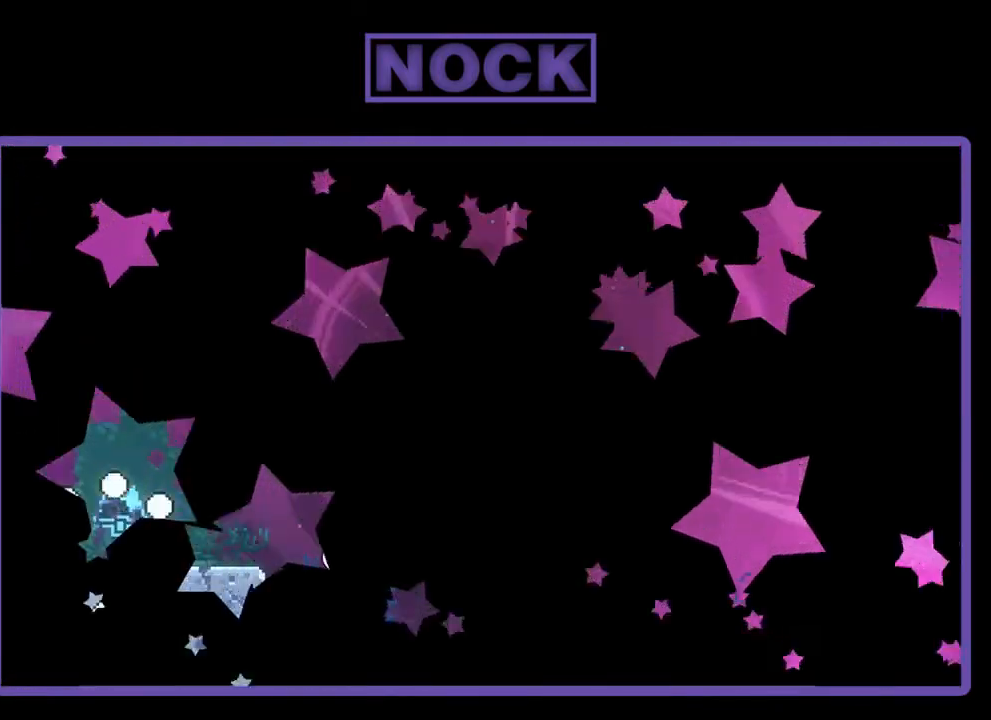
{"buttons": ["DPAD_RIGHT"], "right_stick": "center", "events": [[500, "DPAD_RIGHT", "down"]]}
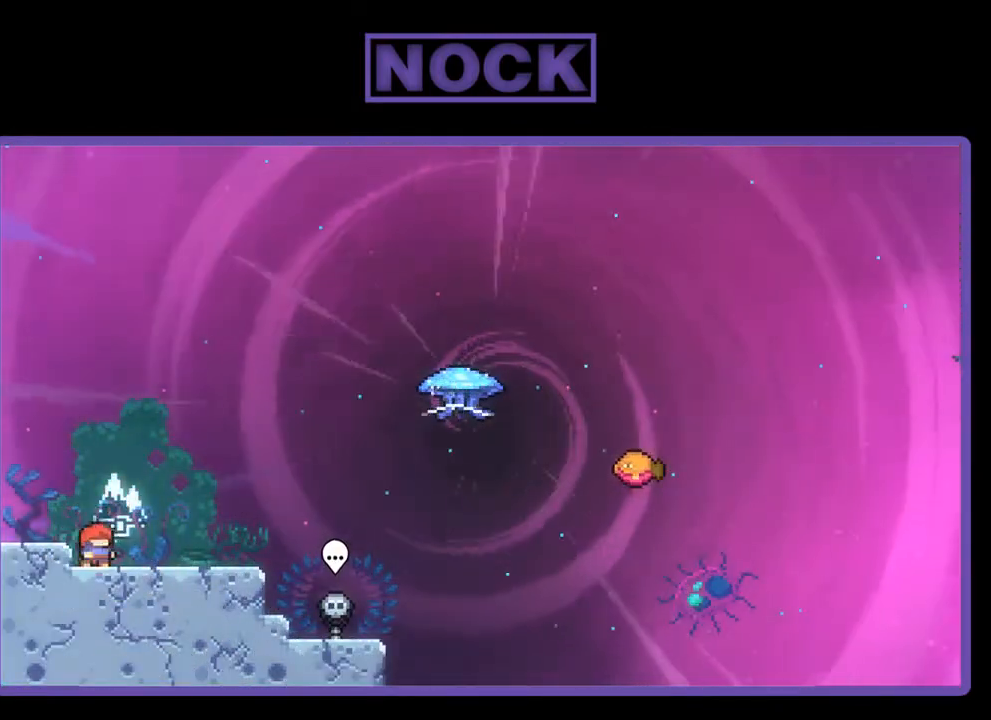
{"buttons": ["R2", "DPAD_RIGHT"], "right_stick": "center", "events": [[133, "R2", "down"]]}
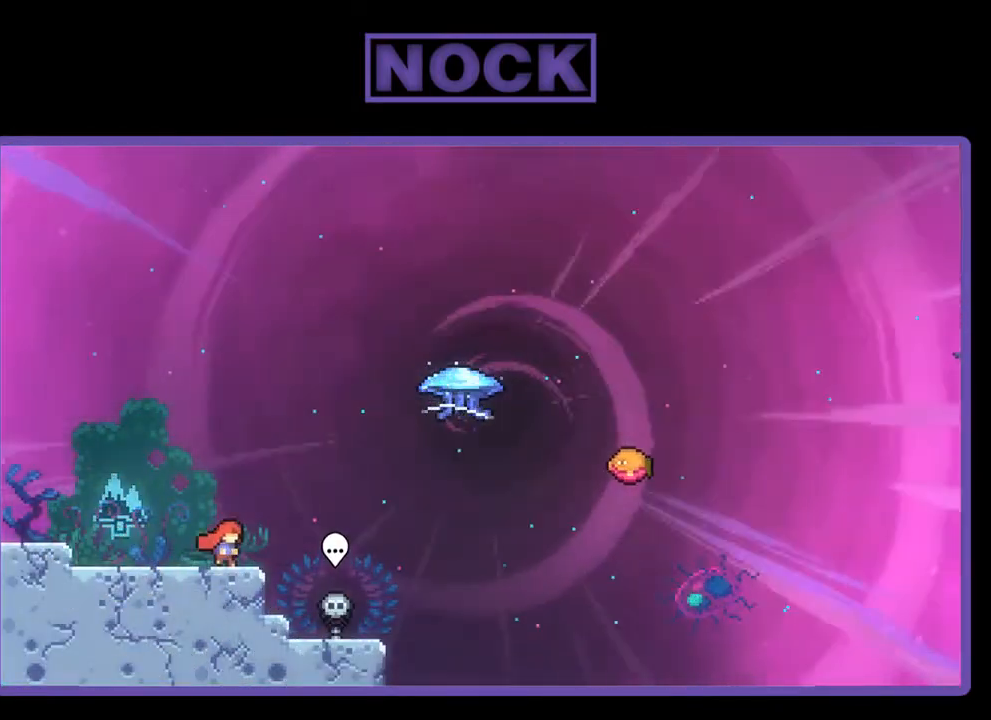
{"buttons": ["CIRCLE", "R2", "DPAD_RIGHT"], "right_stick": "center", "events": [[67, "CROSS", "down"], [233, "CROSS", "up"], [367, "CIRCLE", "down"], [367, "DPAD_UP", "down"], [400, "DPAD_UP", "up"]]}
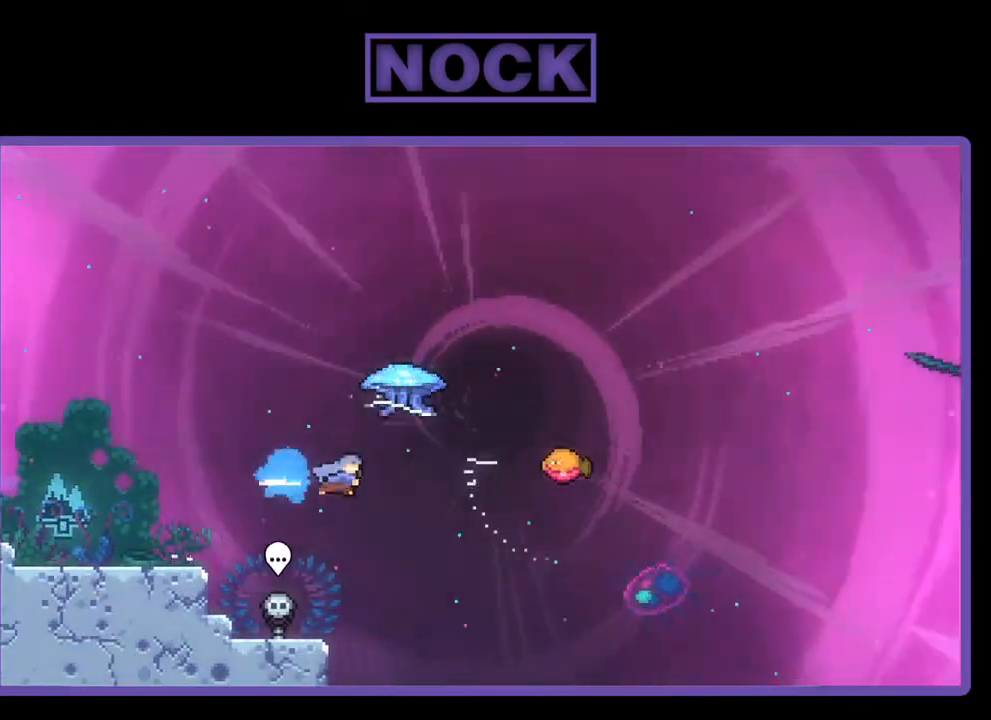
{"buttons": ["CIRCLE", "R2", "DPAD_UP", "DPAD_LEFT"], "right_stick": "center", "events": [[67, "CIRCLE", "up"], [300, "DPAD_UP", "down"], [333, "DPAD_RIGHT", "up"], [433, "DPAD_LEFT", "down"], [467, "CIRCLE", "down"]]}
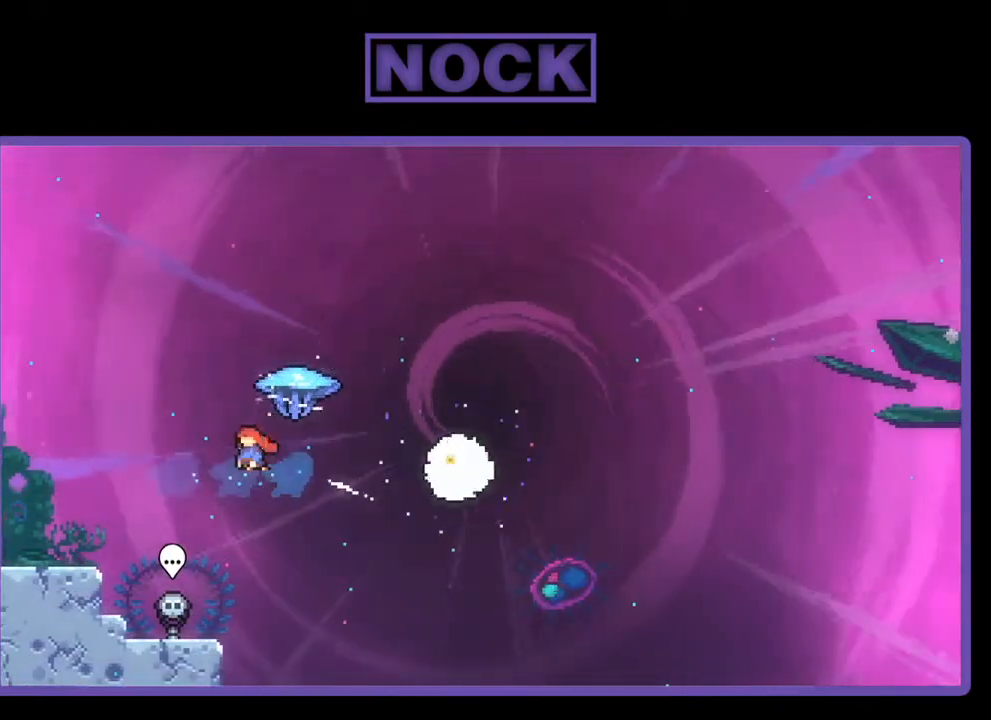
{"buttons": ["R2", "DPAD_UP"], "right_stick": "center", "events": [[100, "DPAD_LEFT", "up"], [167, "CIRCLE", "up"]]}
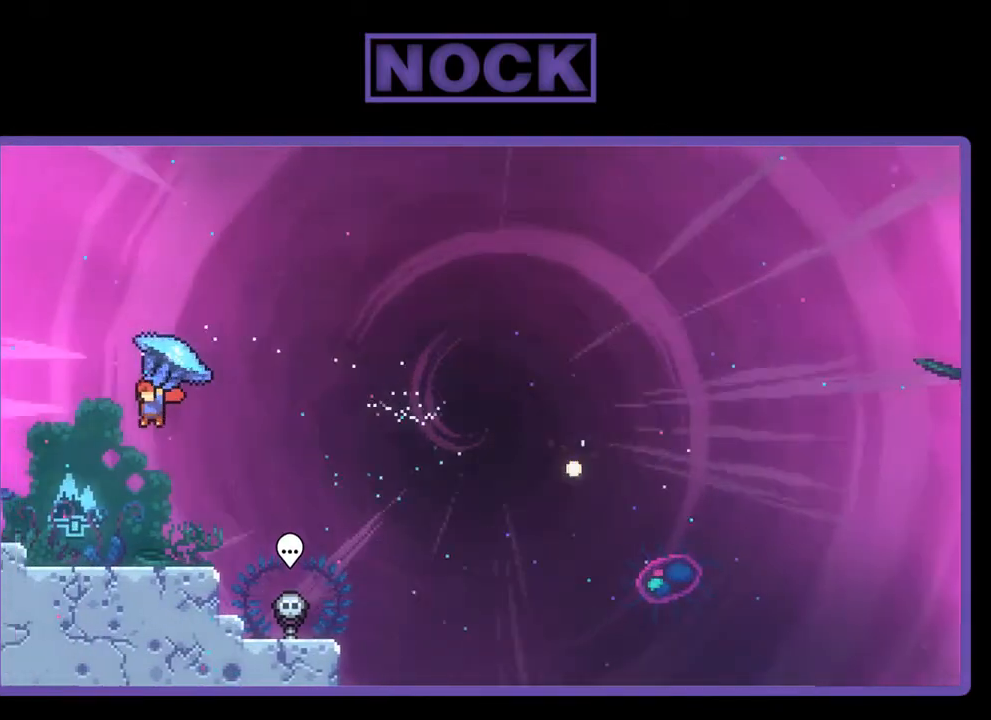
{"buttons": ["DPAD_RIGHT"], "right_stick": "center", "events": [[167, "DPAD_UP", "up"], [300, "DPAD_RIGHT", "down"], [300, "R2", "up"]]}
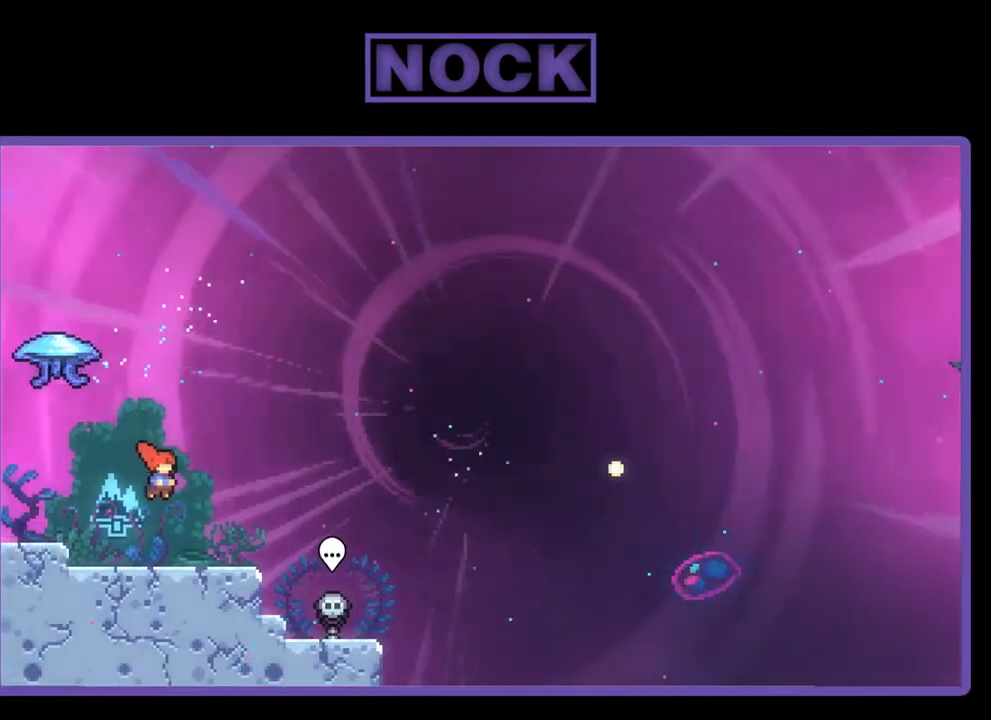
{"buttons": ["R2", "DPAD_UP", "DPAD_LEFT"], "right_stick": "center", "events": [[133, "DPAD_RIGHT", "up"], [233, "R2", "down"], [300, "DPAD_LEFT", "down"], [500, "DPAD_UP", "down"]]}
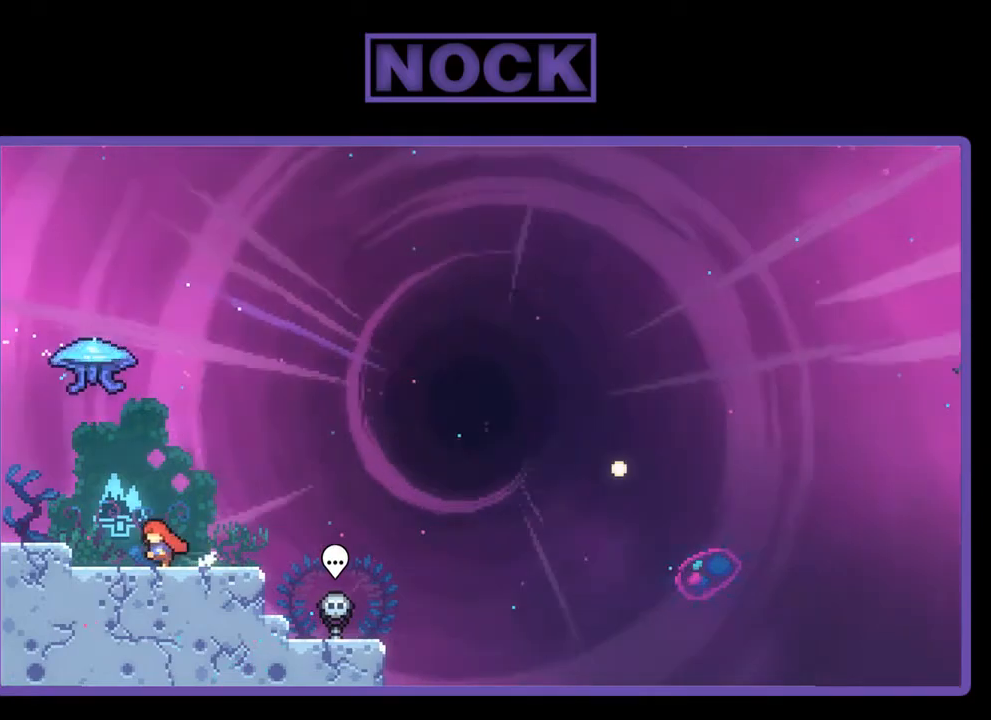
{"buttons": ["R2", "DPAD_RIGHT"], "right_stick": "center", "events": [[67, "CROSS", "down"], [67, "DPAD_LEFT", "up"], [167, "DPAD_RIGHT", "down"], [333, "DPAD_UP", "up"], [467, "CROSS", "up"]]}
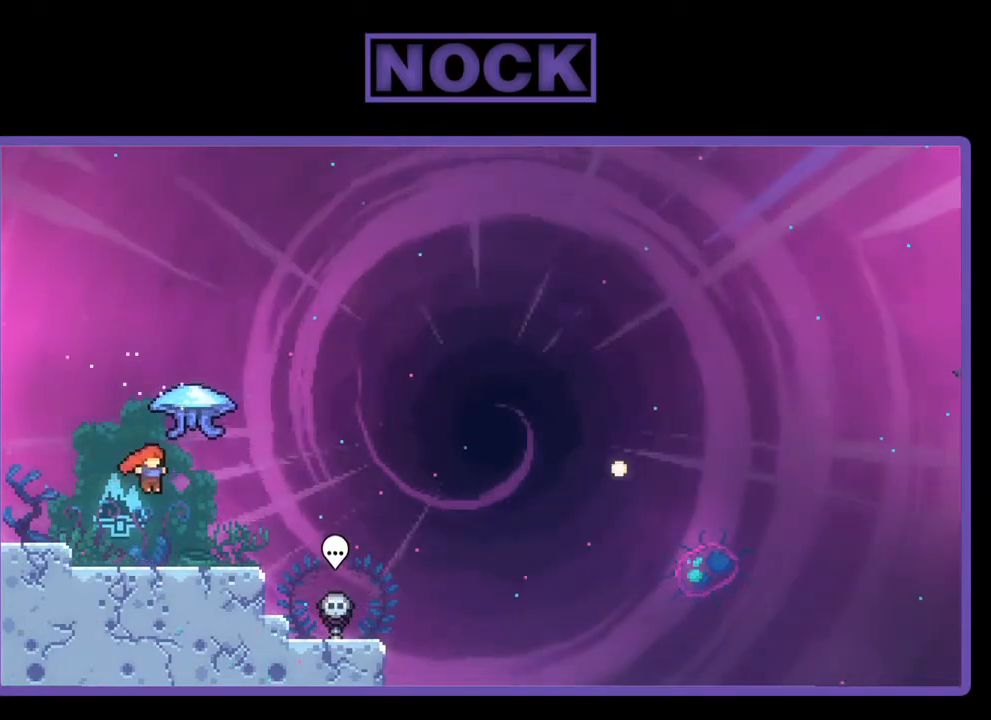
{"buttons": ["CIRCLE", "R2", "DPAD_UP"], "right_stick": "center", "events": [[333, "CROSS", "down"], [400, "DPAD_RIGHT", "up"], [400, "DPAD_UP", "down"], [467, "CROSS", "up"], [500, "CIRCLE", "down"]]}
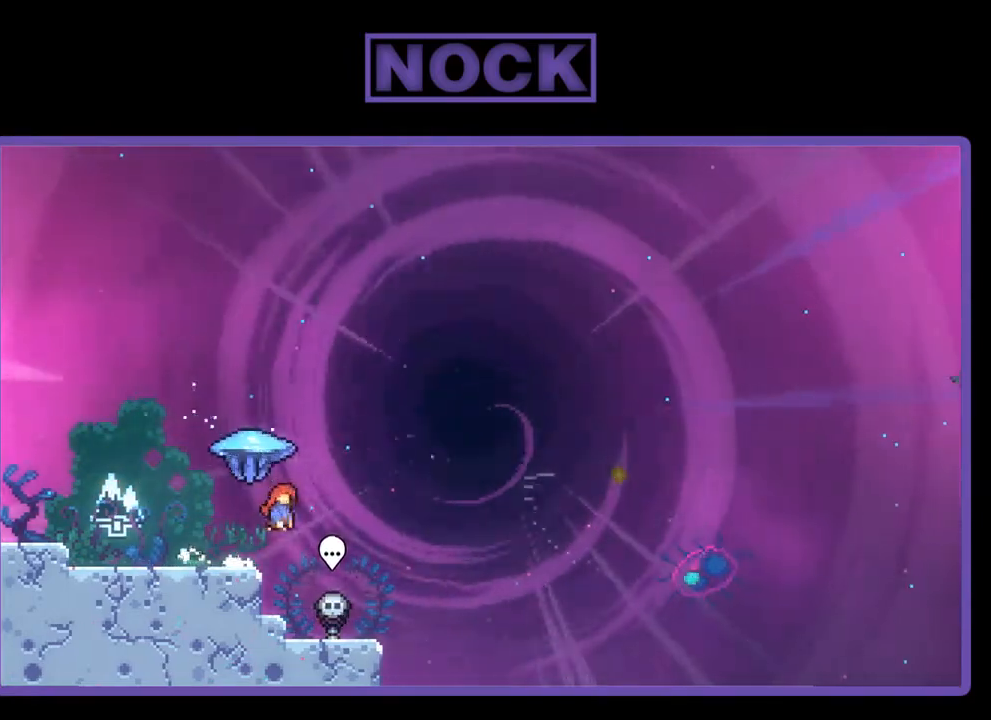
{"buttons": ["R2", "DPAD_UP", "DPAD_RIGHT"], "right_stick": "center", "events": [[100, "DPAD_RIGHT", "down"], [433, "CIRCLE", "up"]]}
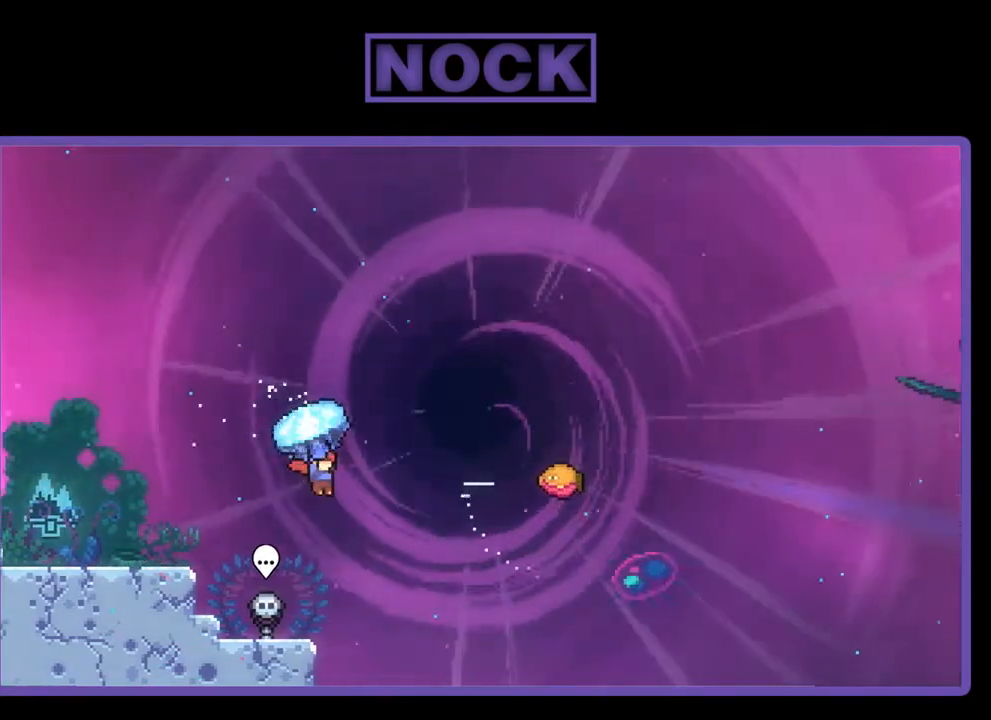
{"buttons": ["CIRCLE", "DPAD_UP", "DPAD_RIGHT"], "right_stick": "center", "events": [[200, "DPAD_RIGHT", "up"], [233, "CIRCLE", "down"], [400, "CIRCLE", "up"], [400, "DPAD_RIGHT", "down"], [433, "R2", "up"], [500, "CIRCLE", "down"]]}
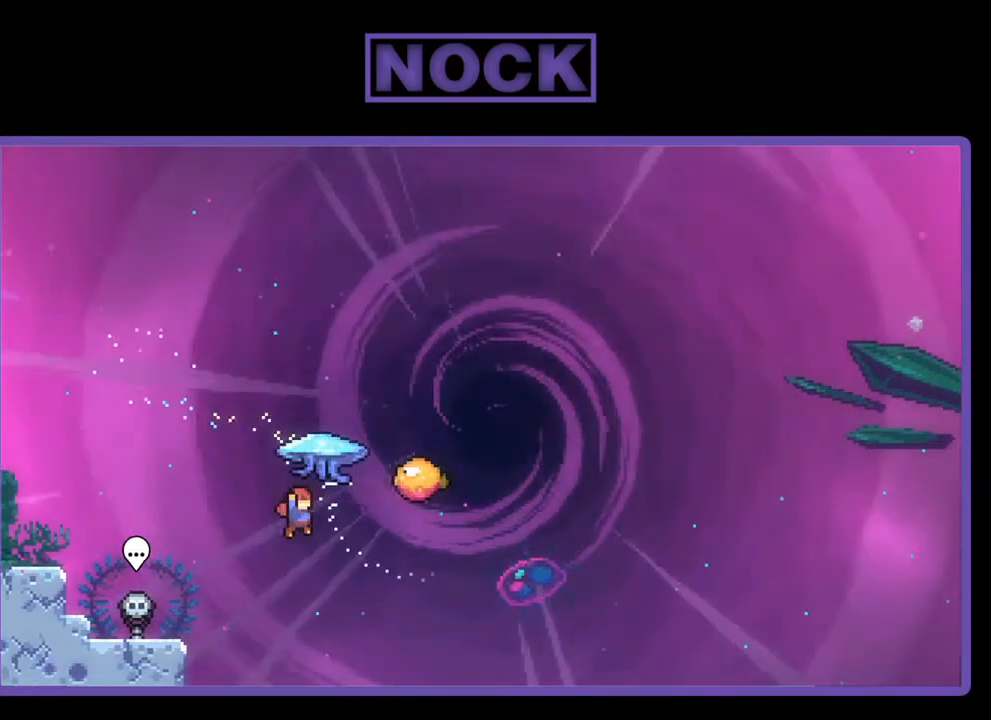
{"buttons": ["CIRCLE", "R2", "DPAD_UP", "DPAD_RIGHT"], "right_stick": "center", "events": [[33, "R2", "down"], [167, "CIRCLE", "up"], [200, "CIRCLE", "down"]]}